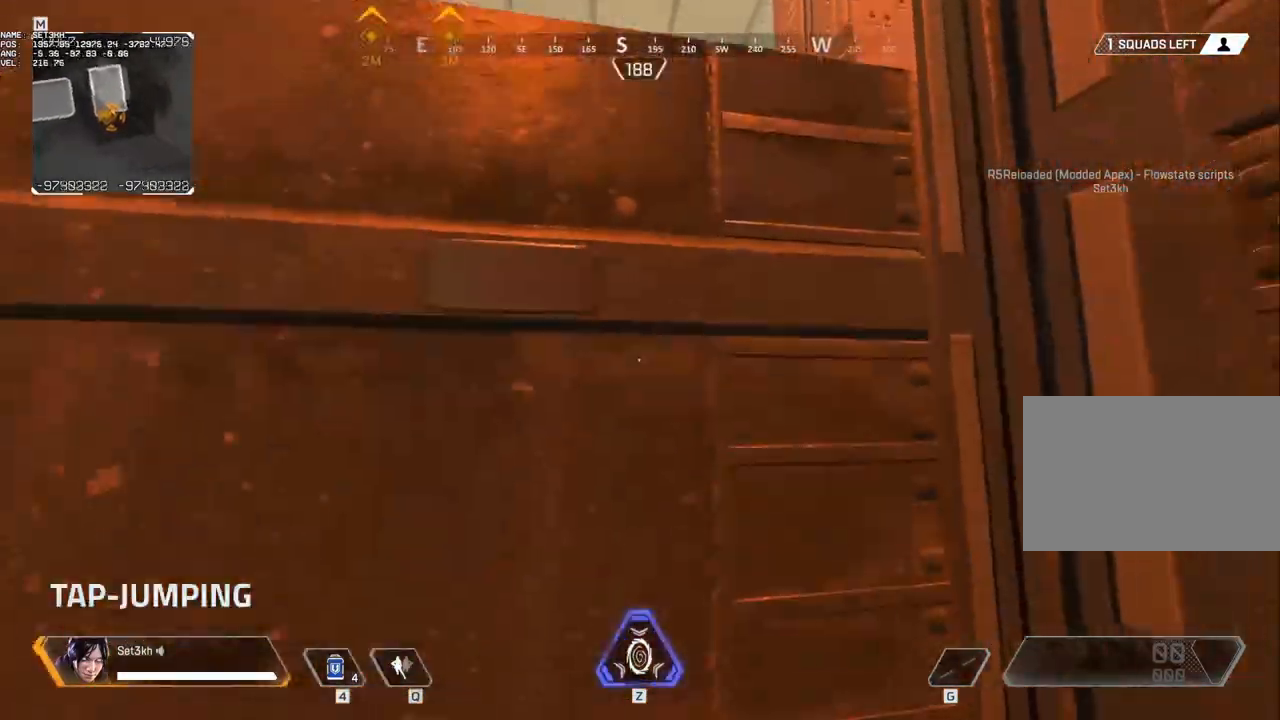
Gameplay with keyboard and mouse; each line is a JSON object with the keys and mouse buttons held at the frame after it. "events" lists presses ("down") and releases ("up") of "1", "2", "3", "4", "5", "a", "alt", "b", "c", "ctrl", "d", "e", "f", "g", "q", "r", "s", "shift", "space", "t", "tab", "tilde", "v", "w", "x", "z", "mouse_left", "mouse_wheel", "mouse_right", "mouse_mb4" and "mouse_mb5" between this image and that frame as [ms after this image, input, new state], when the widget could be followed in between. "mouse_left", "mouse_wheel", "mouse_right", "mouse_mb4", "mouse_mb5" = the "left", "wheel", "right", "mb4", "mb5" buttons of the "mouse" list. No other keys are recorded. "wheel" means that the mouse wheel is clicked or scrolled. Mouse movement is not recorded.
{"keys": ["s"], "mouse": [], "events": []}
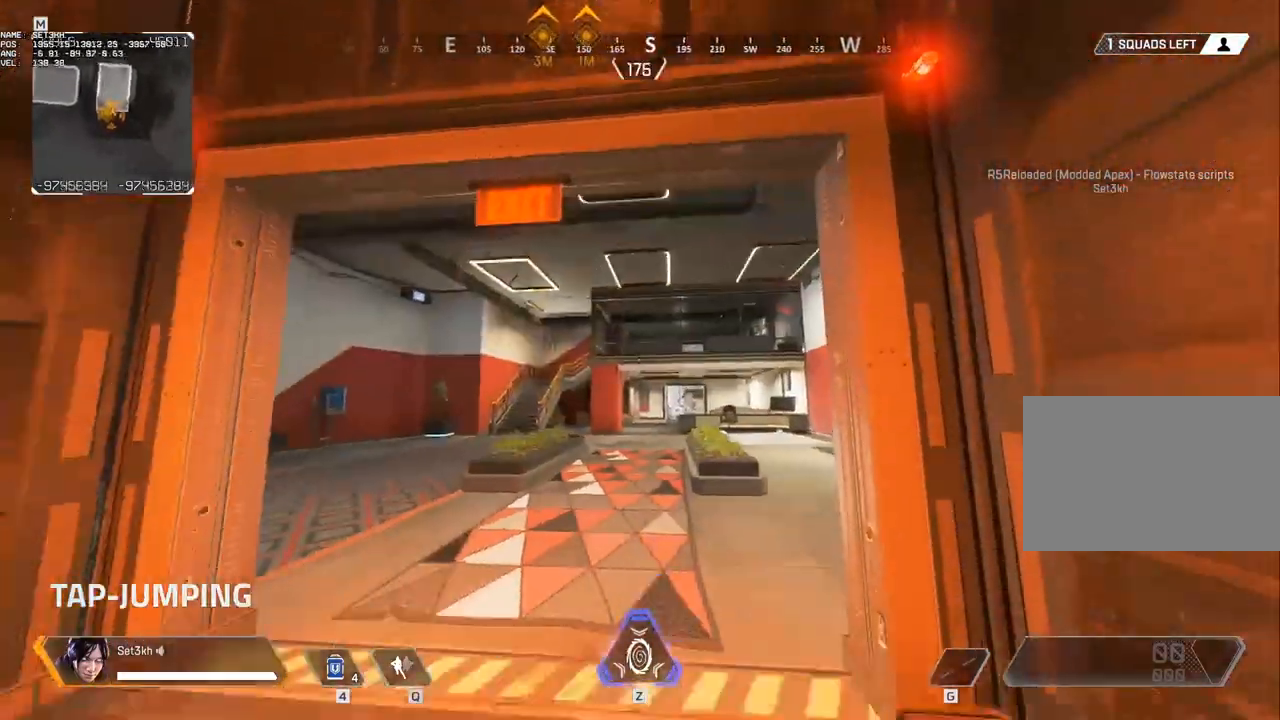
{"keys": ["s"], "mouse": [], "events": []}
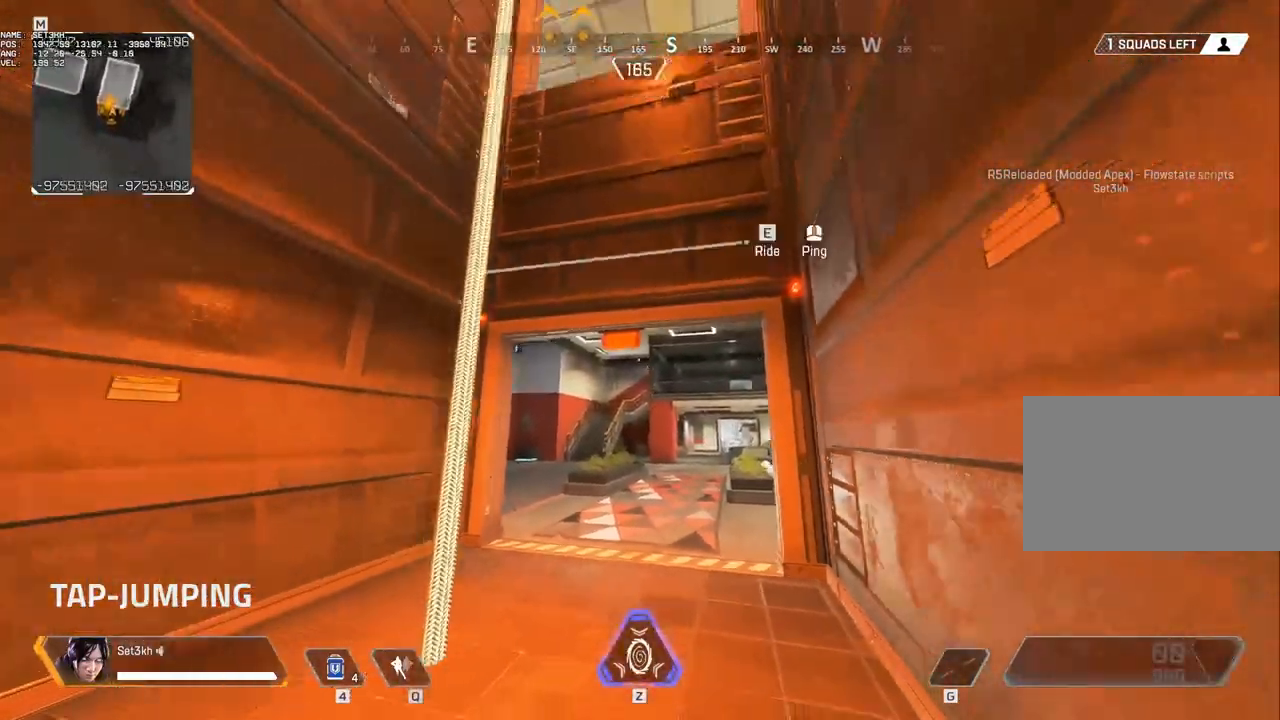
{"keys": [], "mouse": [], "events": [[17, "a", "down"], [117, "s", "up"], [167, "a", "up"]]}
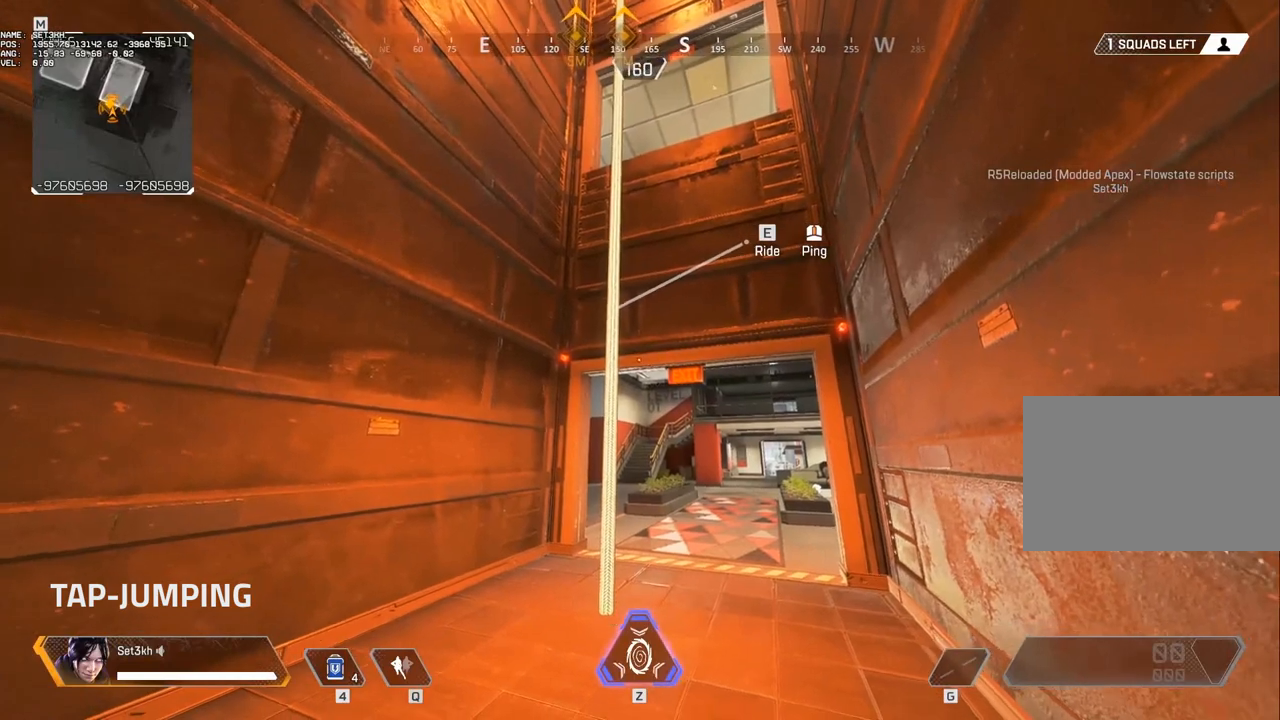
{"keys": [], "mouse": [], "events": [[367, "w", "down"], [467, "w", "up"]]}
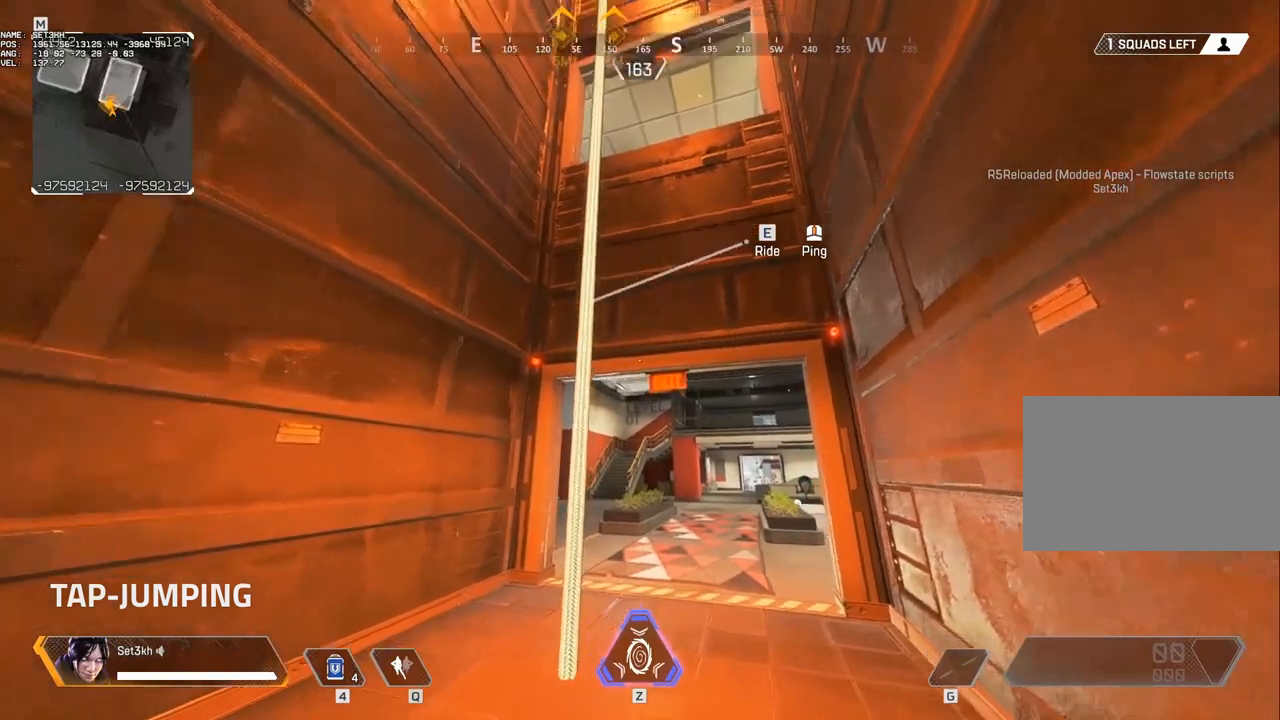
{"keys": ["a"], "mouse": [], "events": [[433, "a", "down"]]}
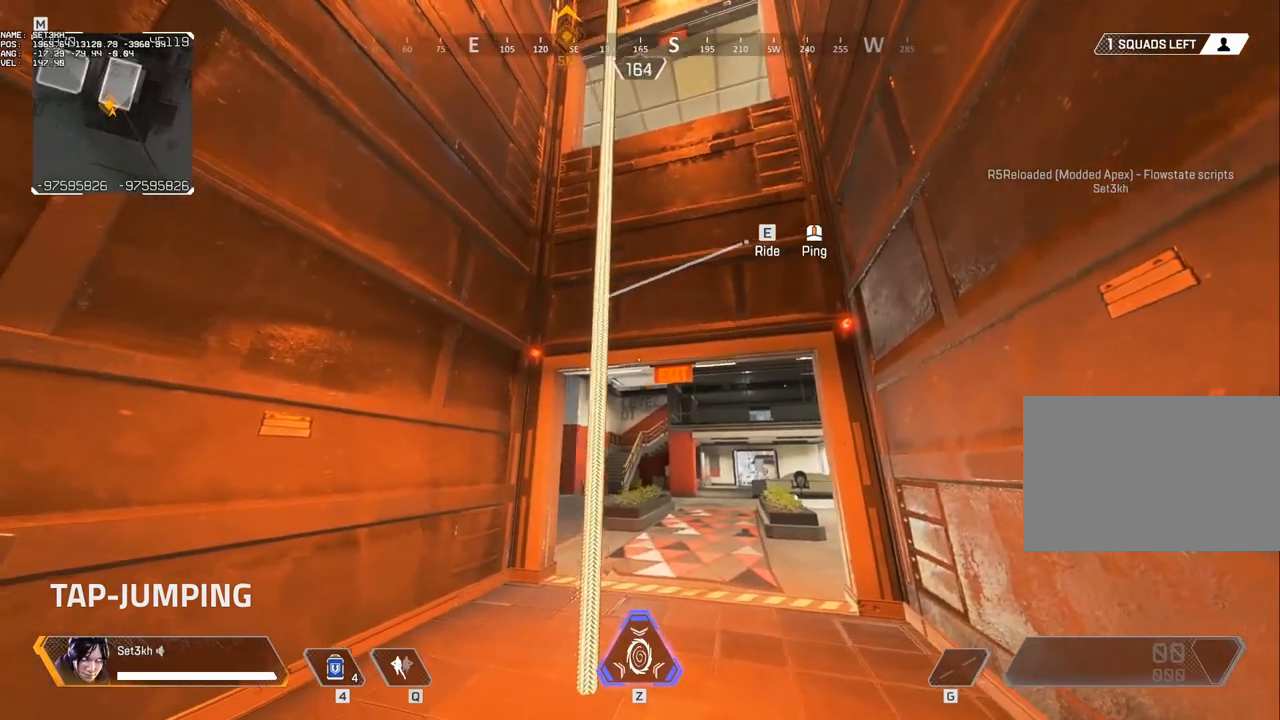
{"keys": [], "mouse": [], "events": [[17, "a", "up"]]}
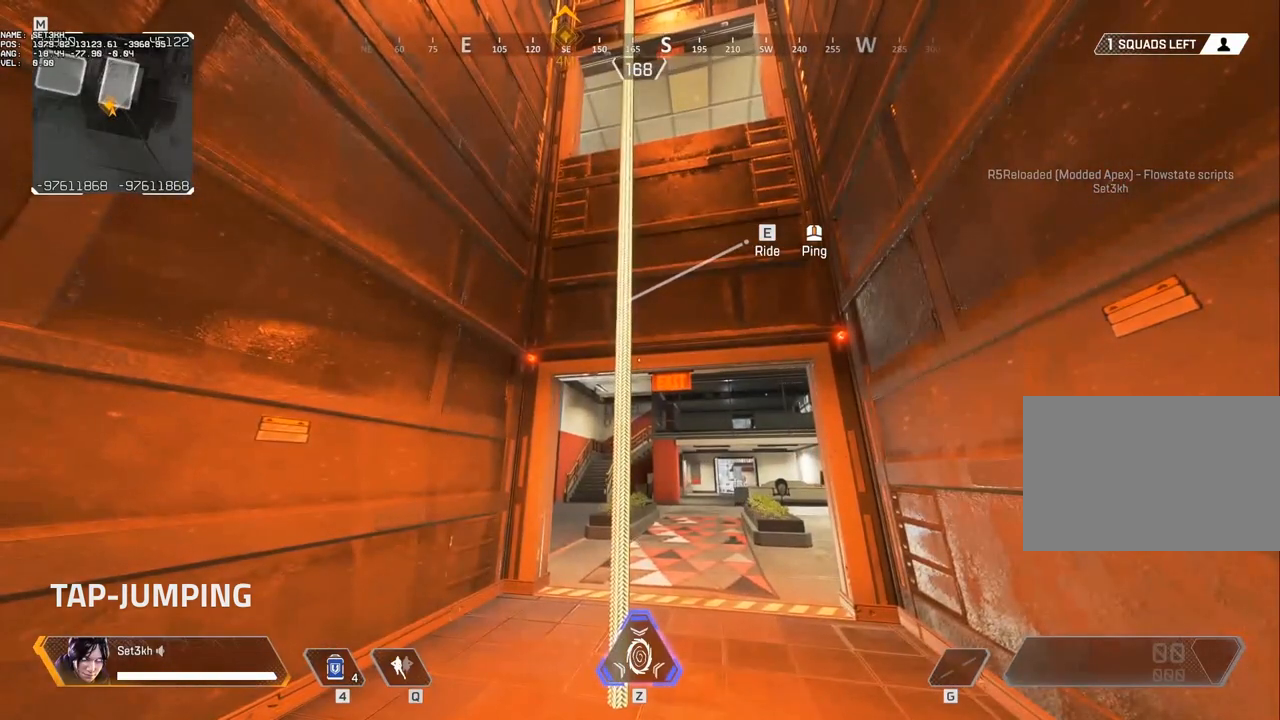
{"keys": [], "mouse": [], "events": []}
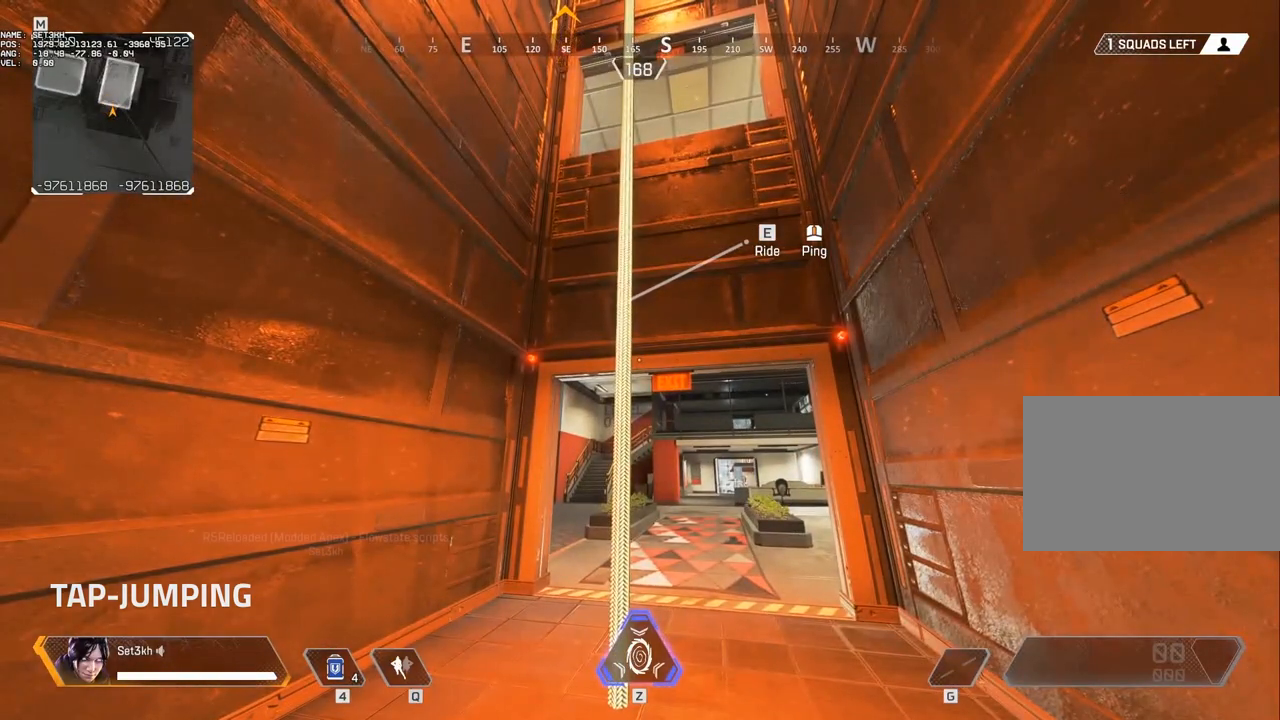
{"keys": [], "mouse": [], "events": []}
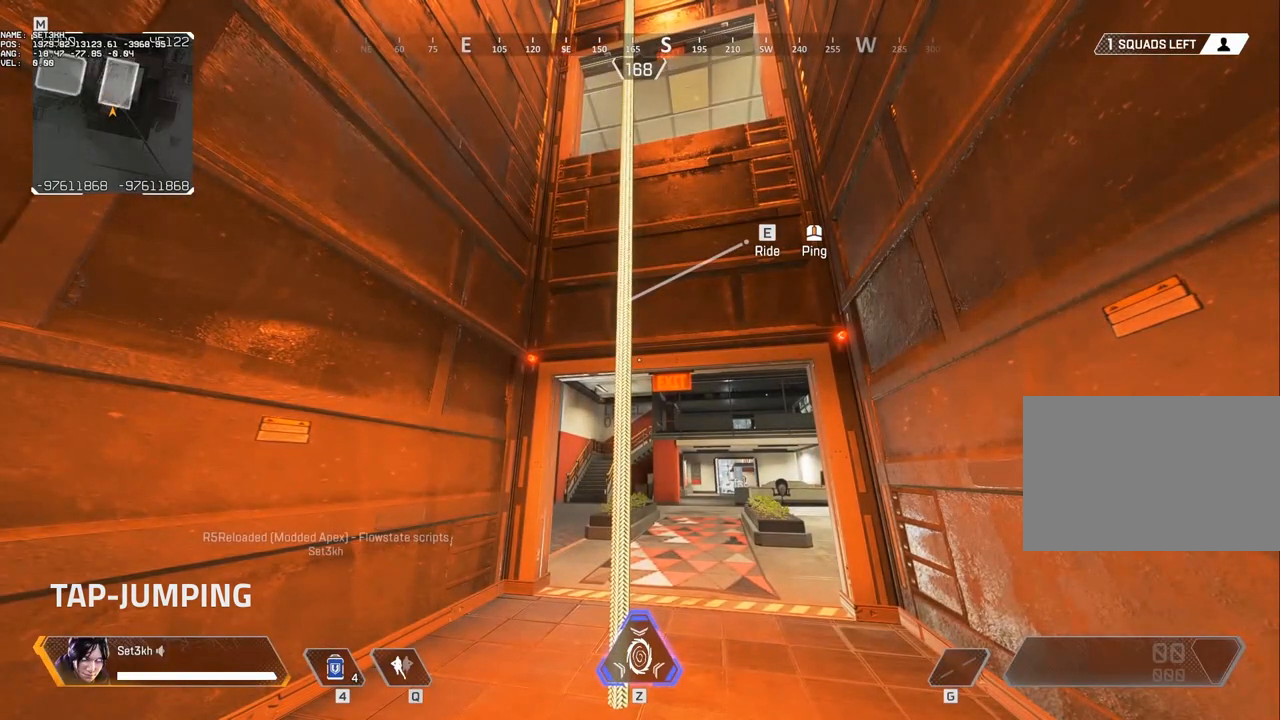
{"keys": [], "mouse": [], "events": []}
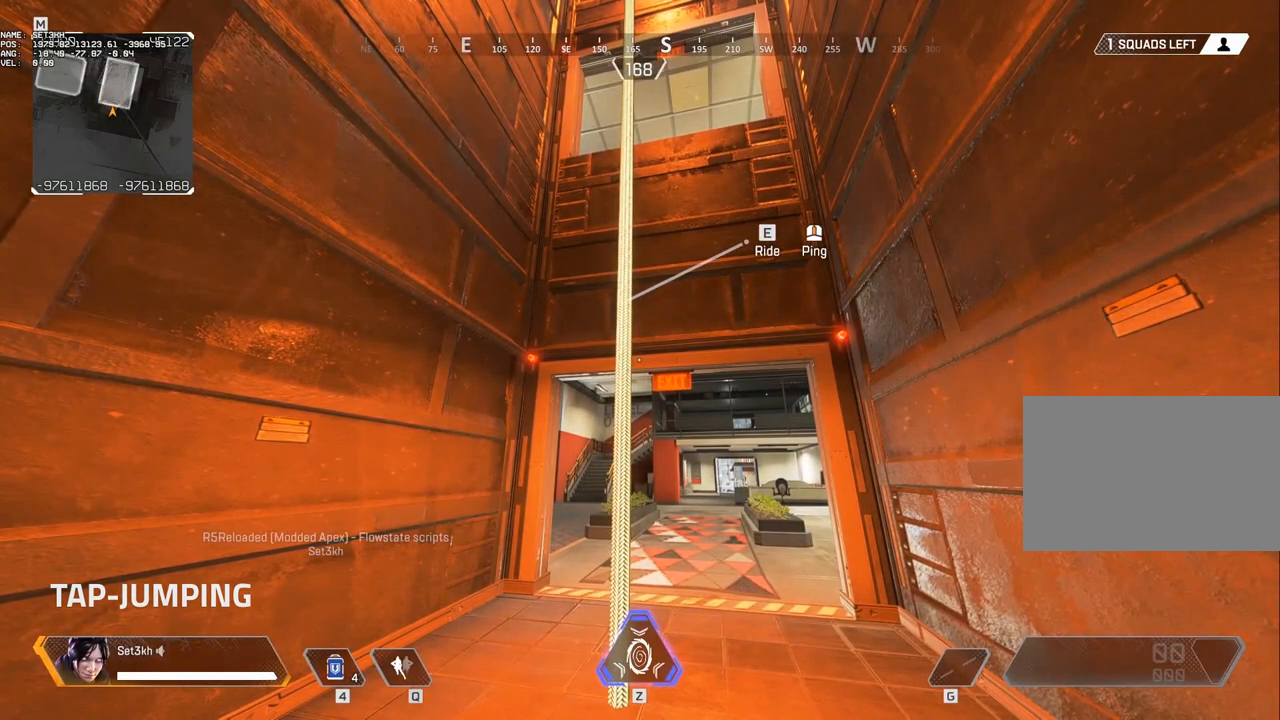
{"keys": [], "mouse": [], "events": []}
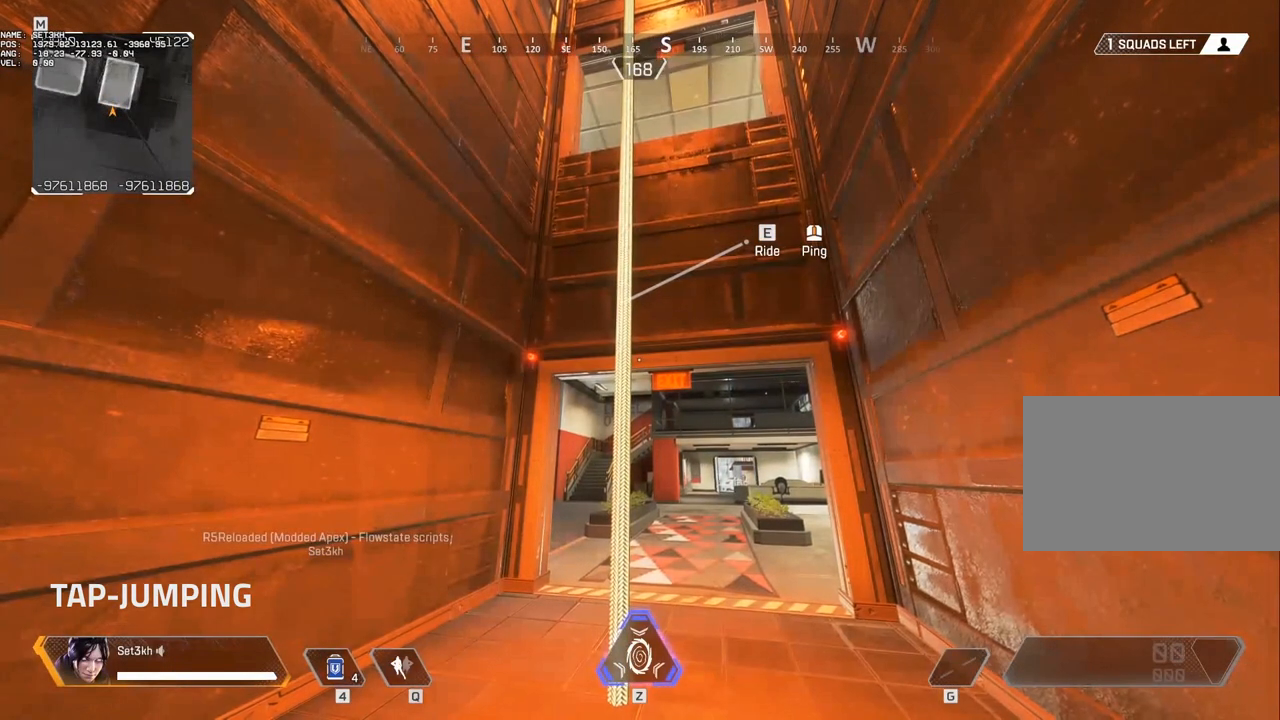
{"keys": [], "mouse": [], "events": []}
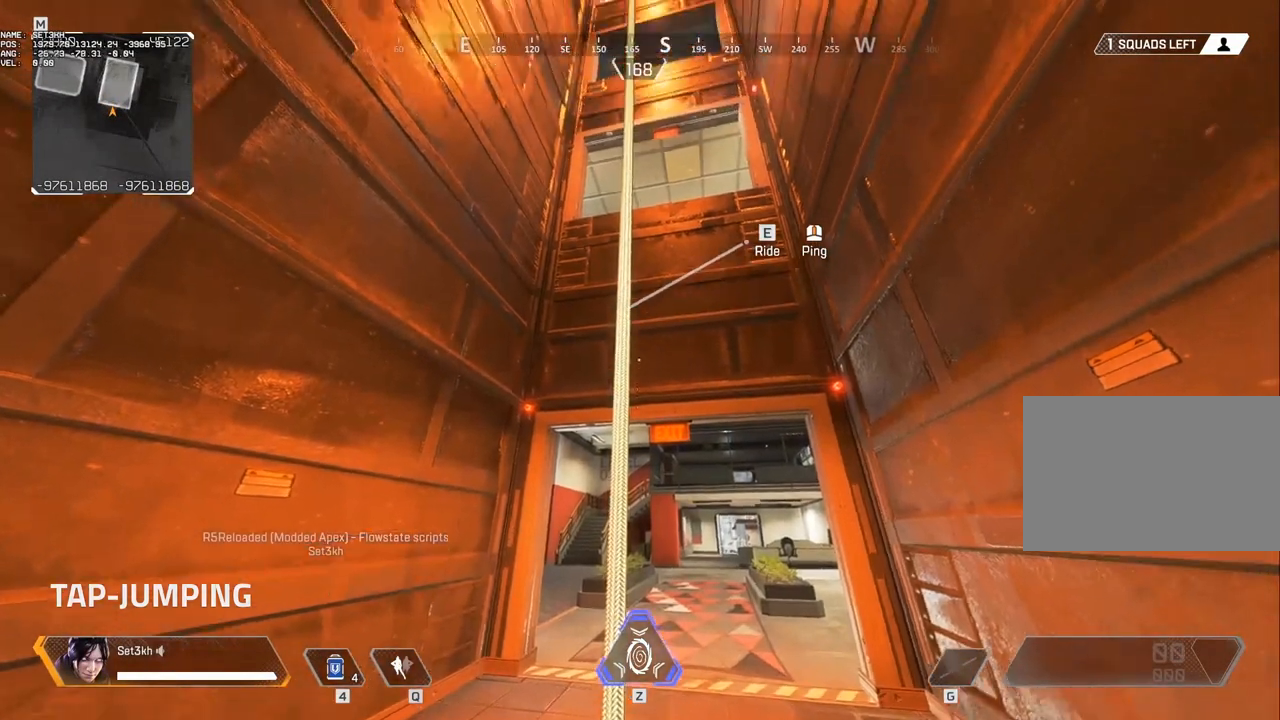
{"keys": ["s"], "mouse": [], "events": [[117, "e", "down"], [267, "e", "up"], [267, "s", "down"]]}
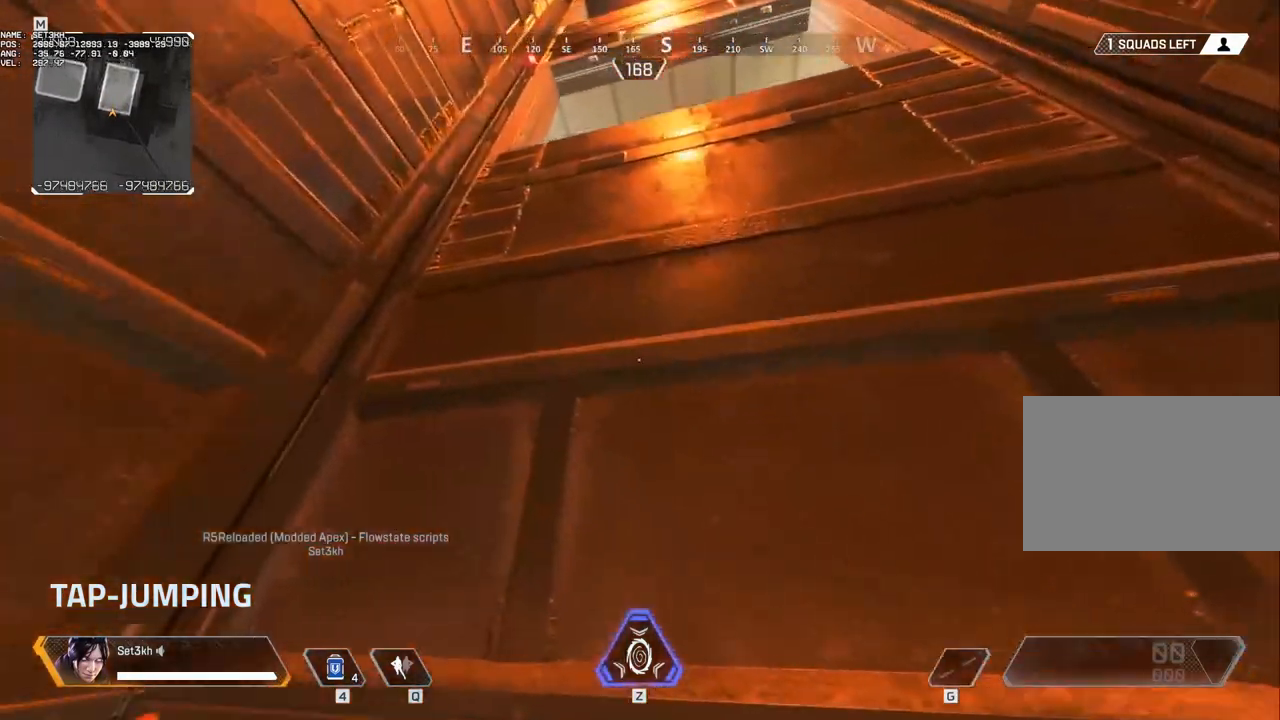
{"keys": ["a"], "mouse": [], "events": [[183, "s", "up"], [367, "a", "down"]]}
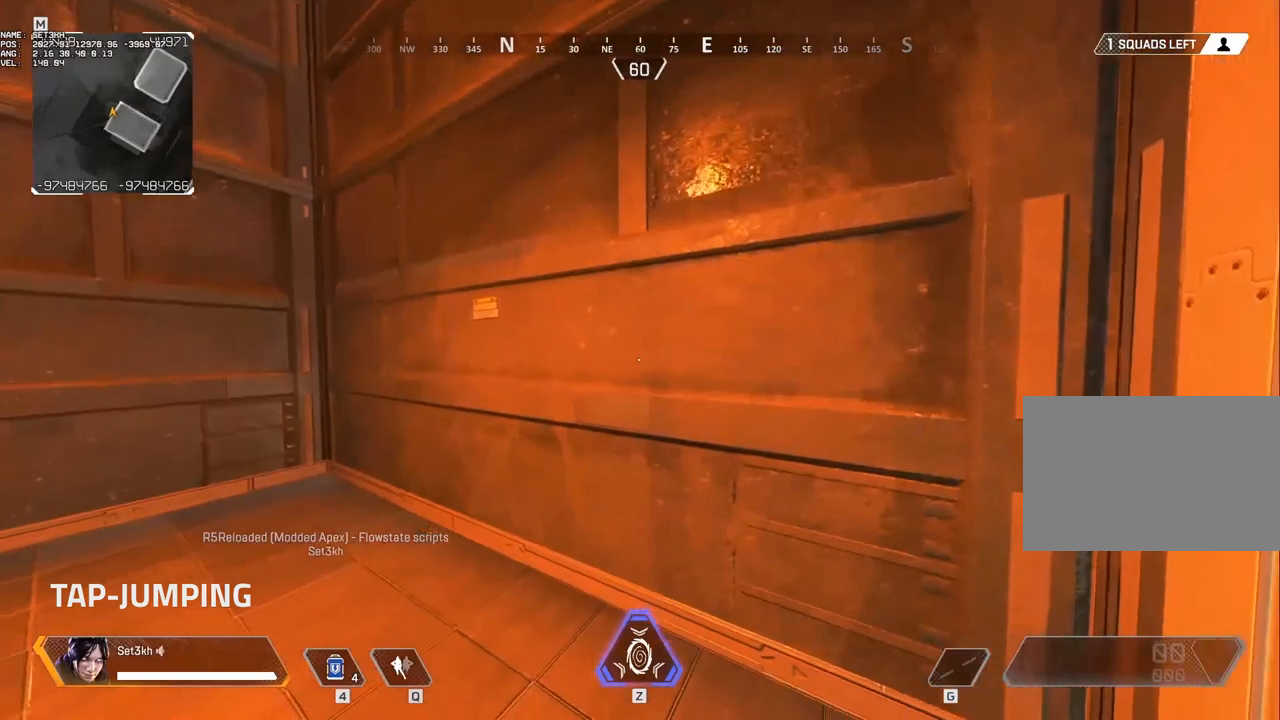
{"keys": ["a"], "mouse": [], "events": []}
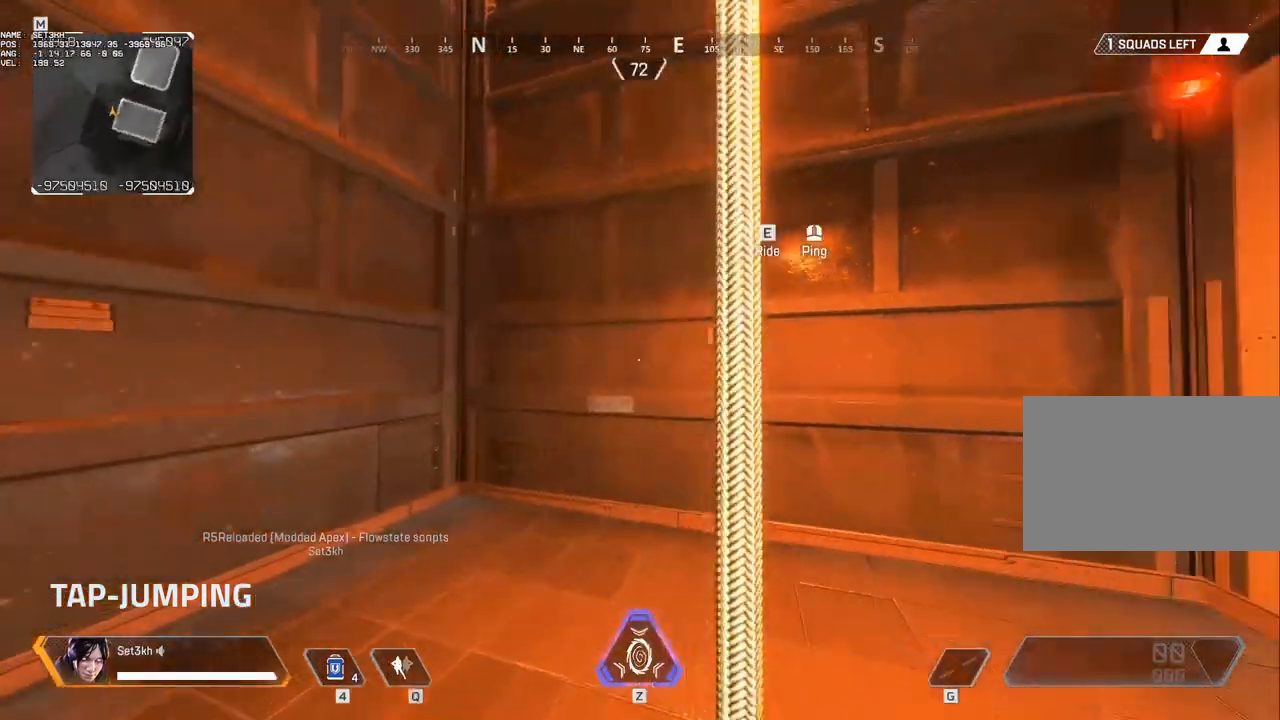
{"keys": [], "mouse": [], "events": [[267, "a", "up"]]}
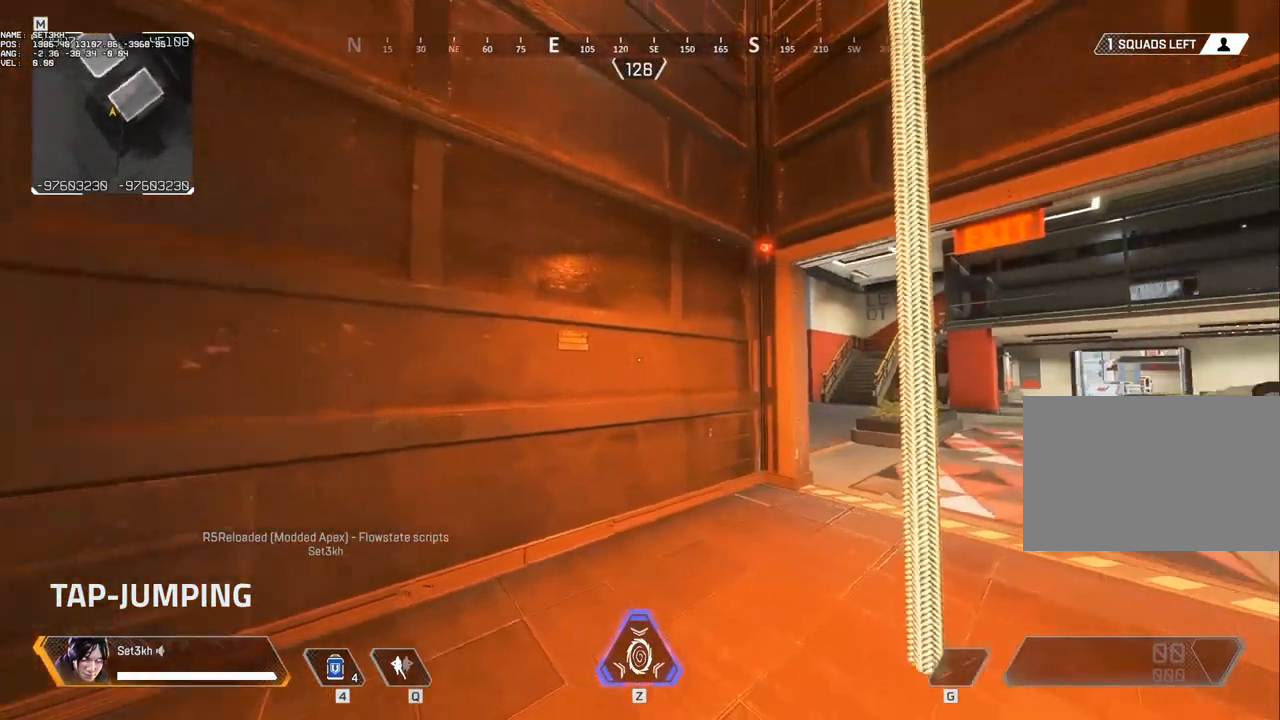
{"keys": [], "mouse": [], "events": []}
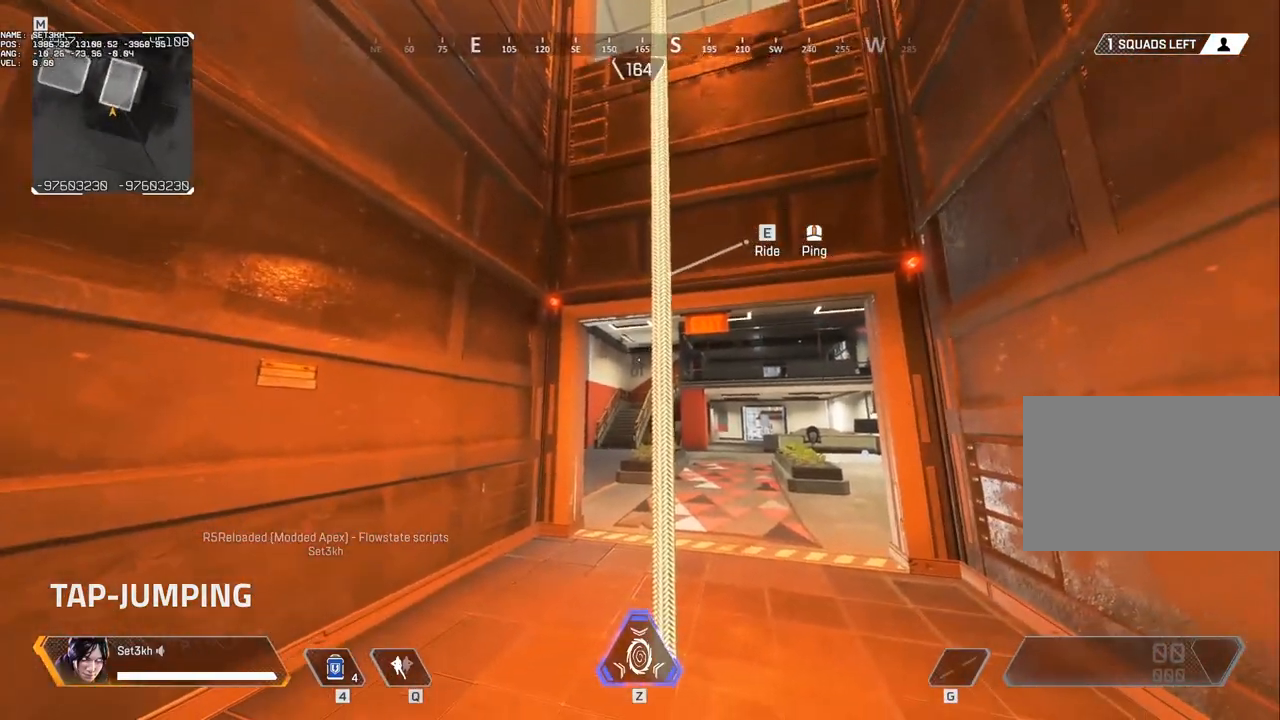
{"keys": [], "mouse": [], "events": []}
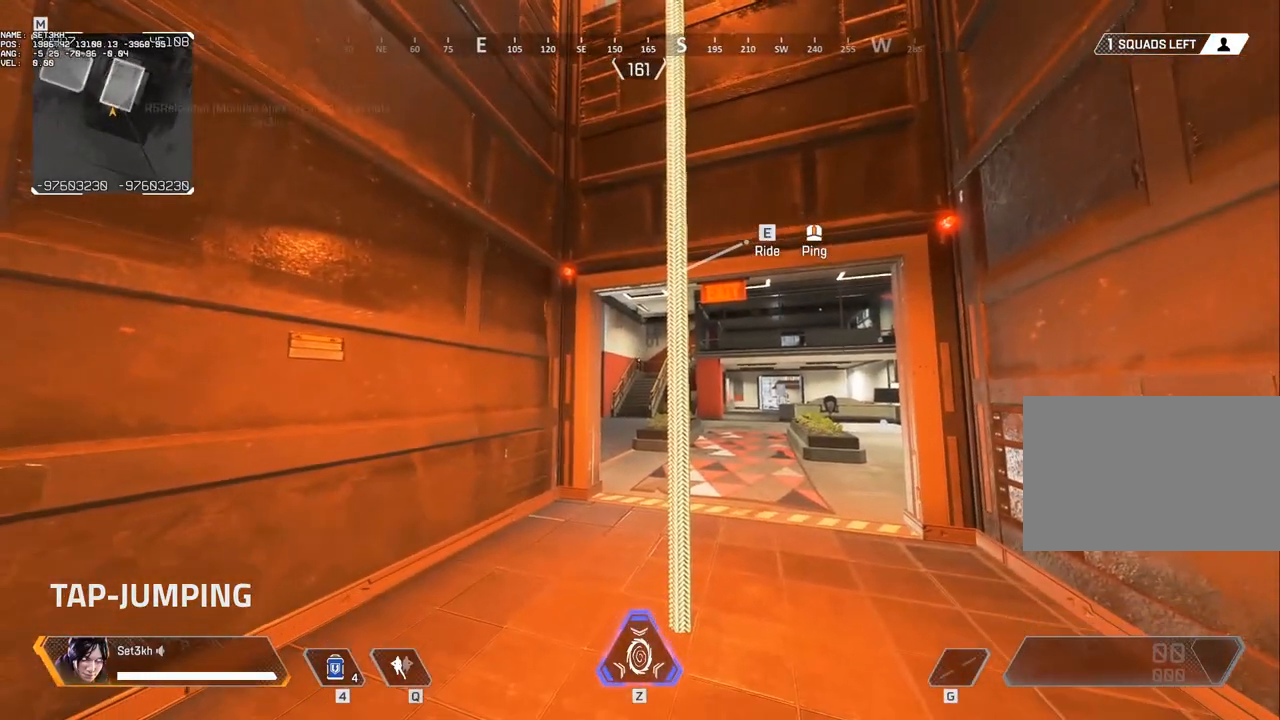
{"keys": [], "mouse": [], "events": []}
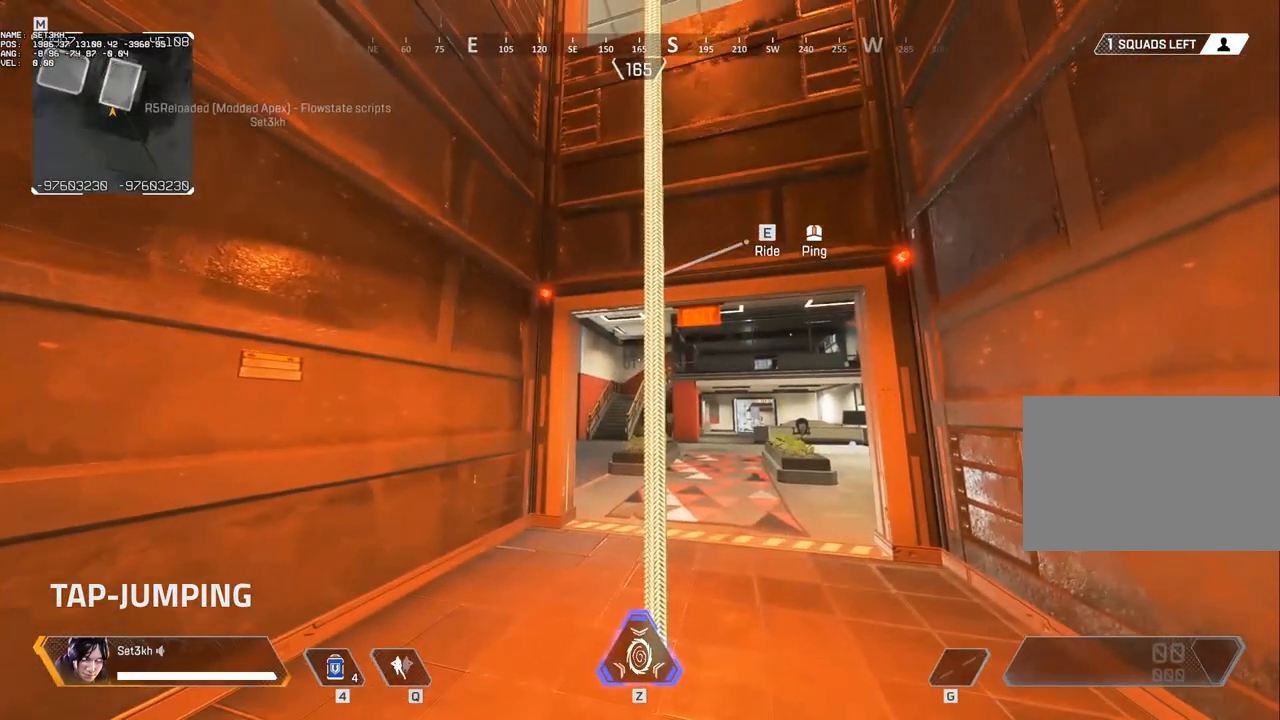
{"keys": [], "mouse": [], "events": []}
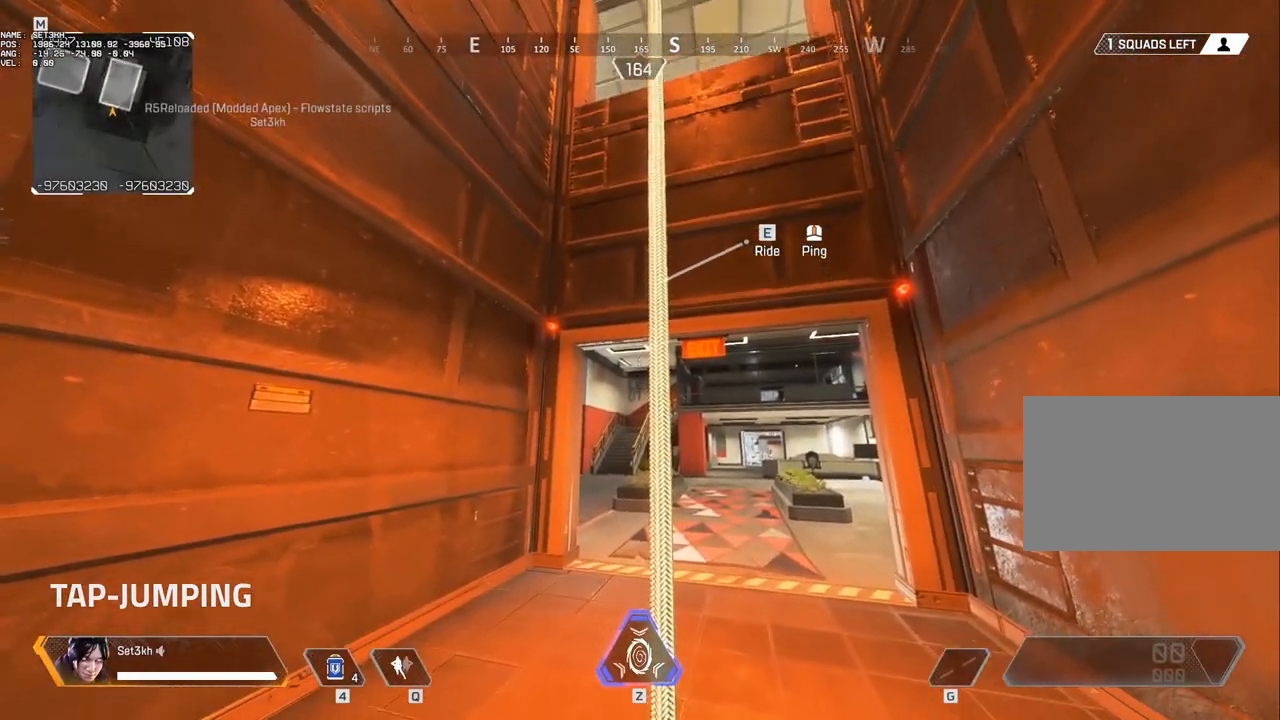
{"keys": ["e"], "mouse": [], "events": [[383, "e", "down"]]}
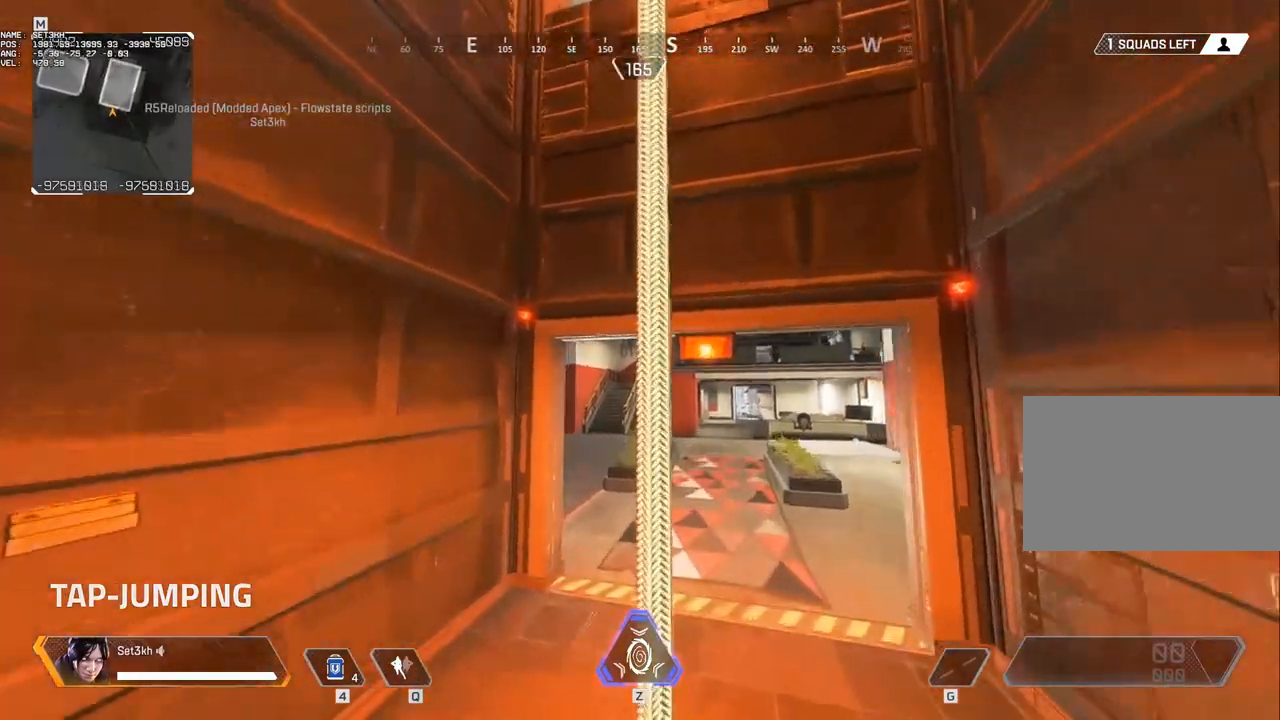
{"keys": [], "mouse": [], "events": [[17, "e", "up"], [17, "s", "down"], [300, "s", "up"]]}
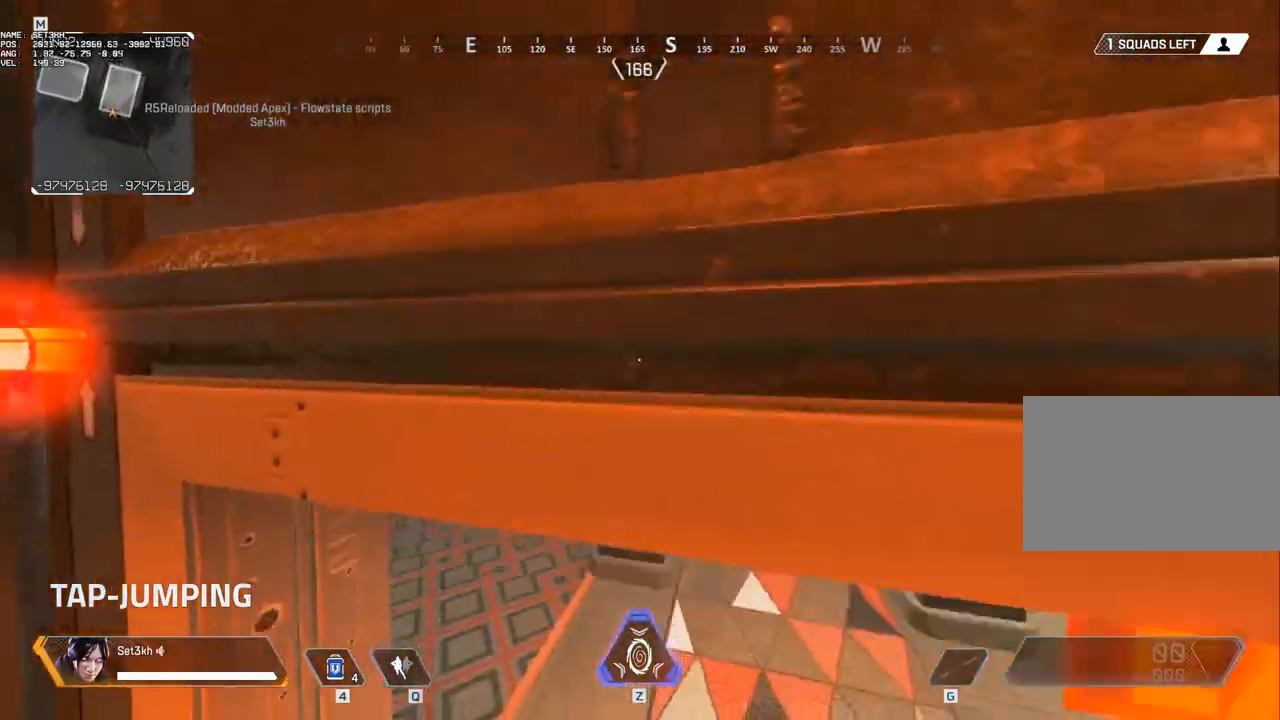
{"keys": [], "mouse": [], "events": []}
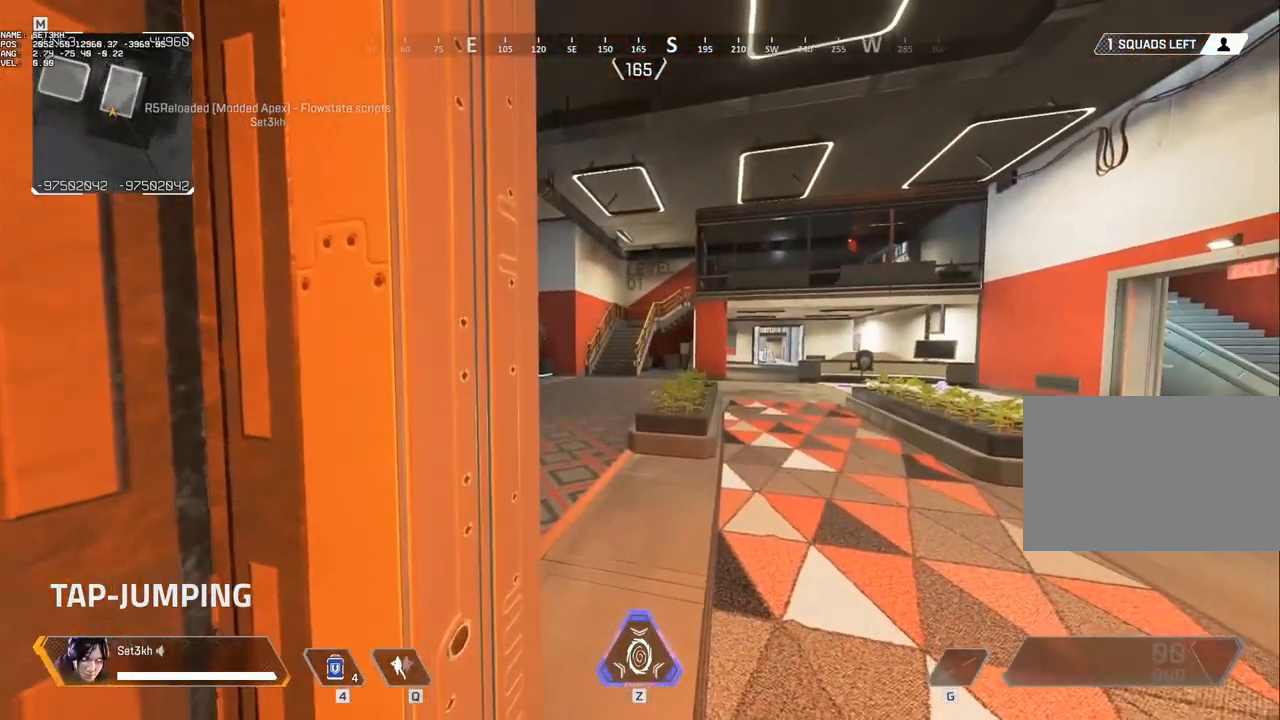
{"keys": ["s"], "mouse": [], "events": [[333, "s", "down"]]}
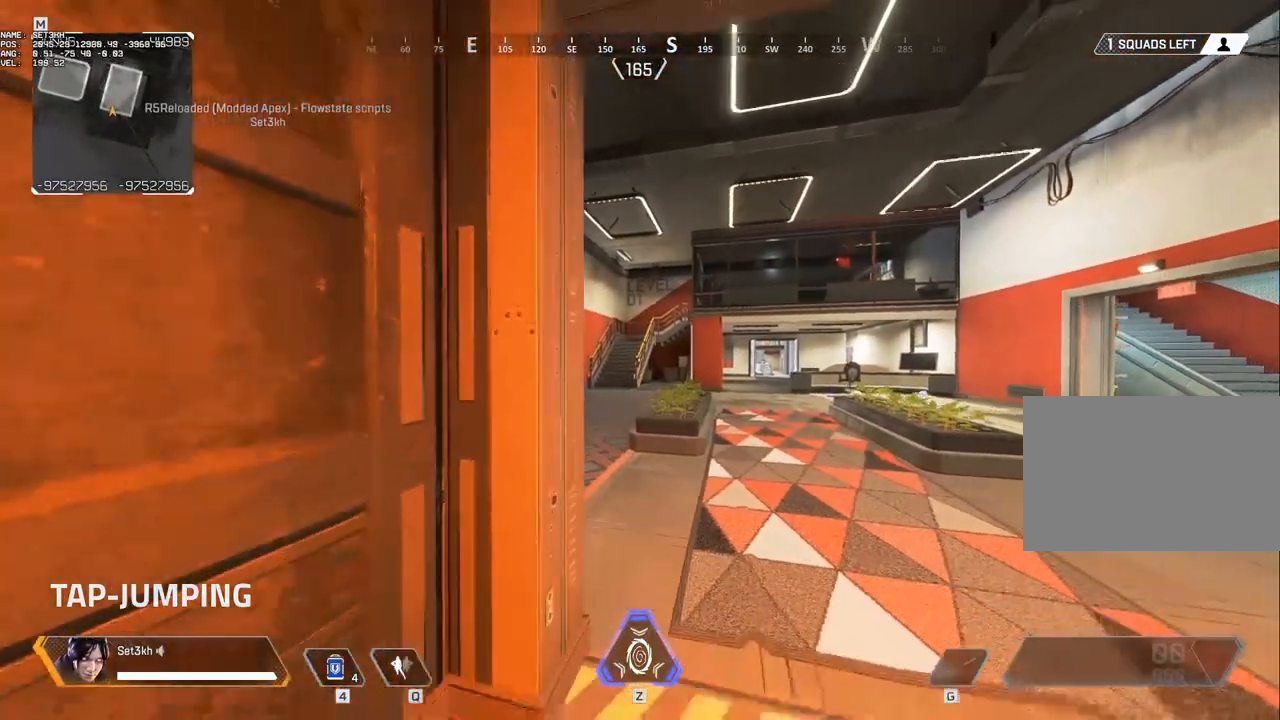
{"keys": ["d", "s"], "mouse": [], "events": [[450, "d", "down"]]}
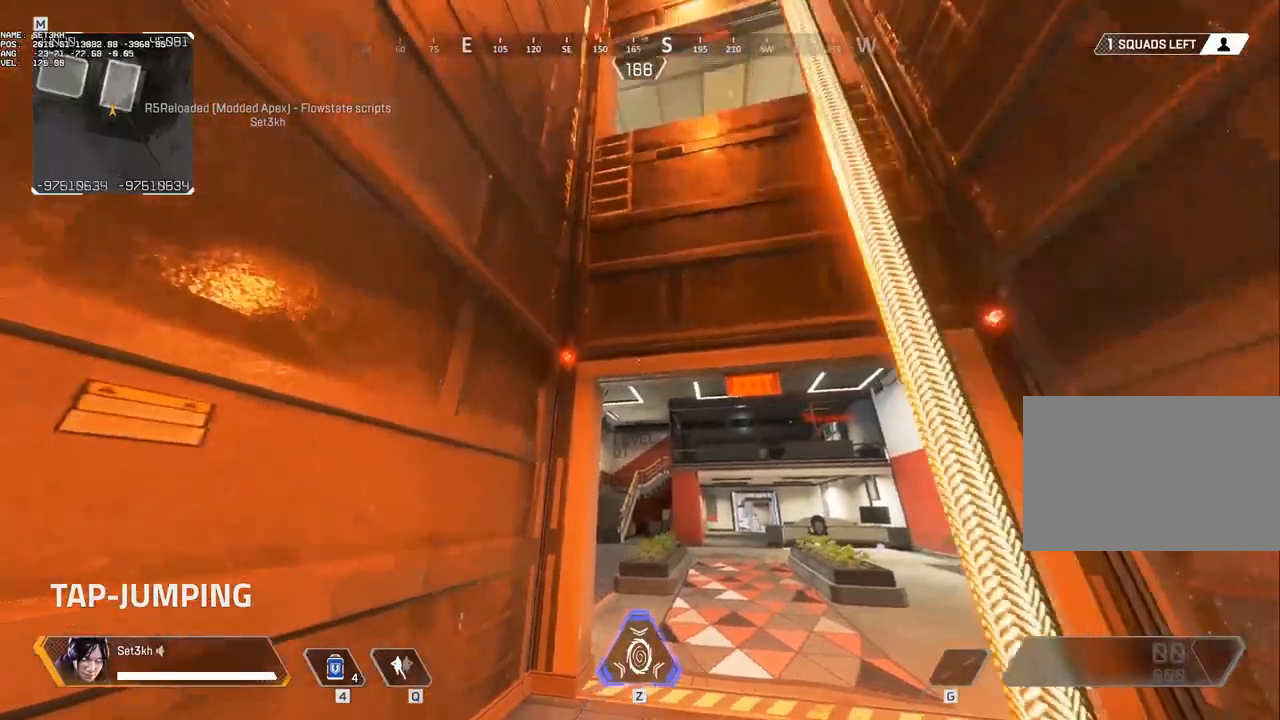
{"keys": [], "mouse": [], "events": [[133, "d", "up"], [133, "s", "up"]]}
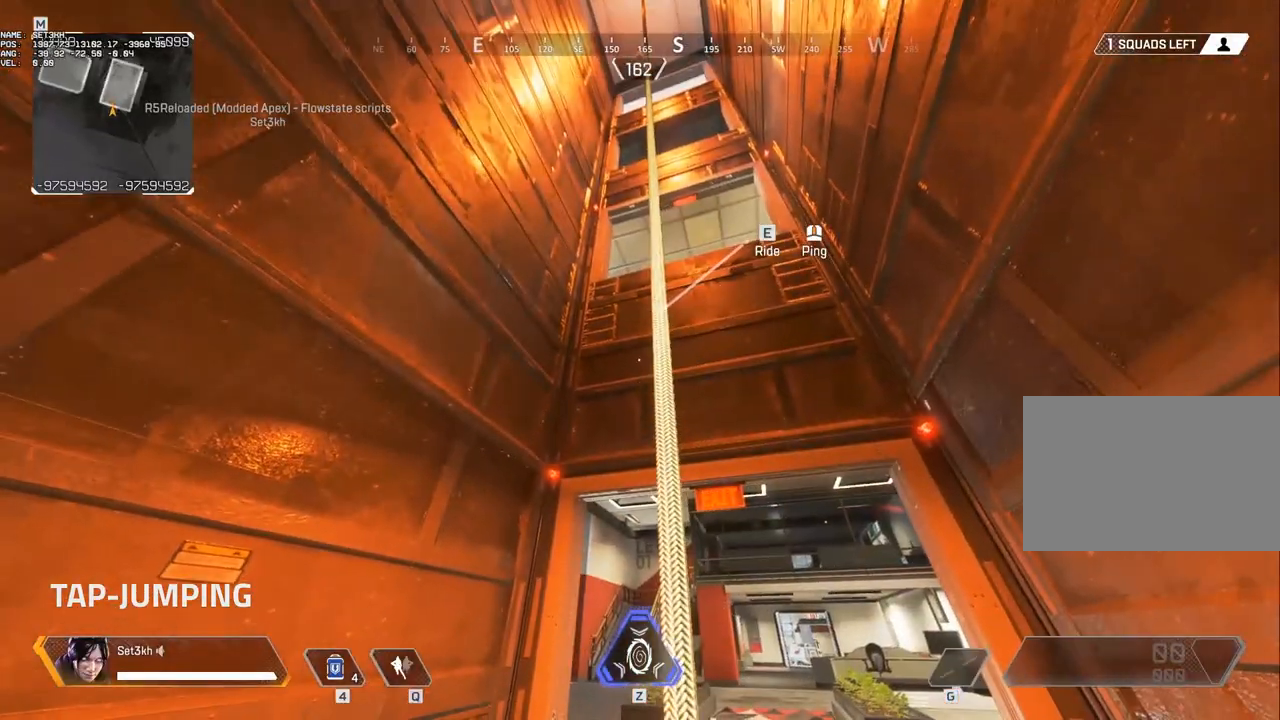
{"keys": ["s"], "mouse": [], "events": [[283, "e", "down"], [433, "e", "up"], [467, "s", "down"]]}
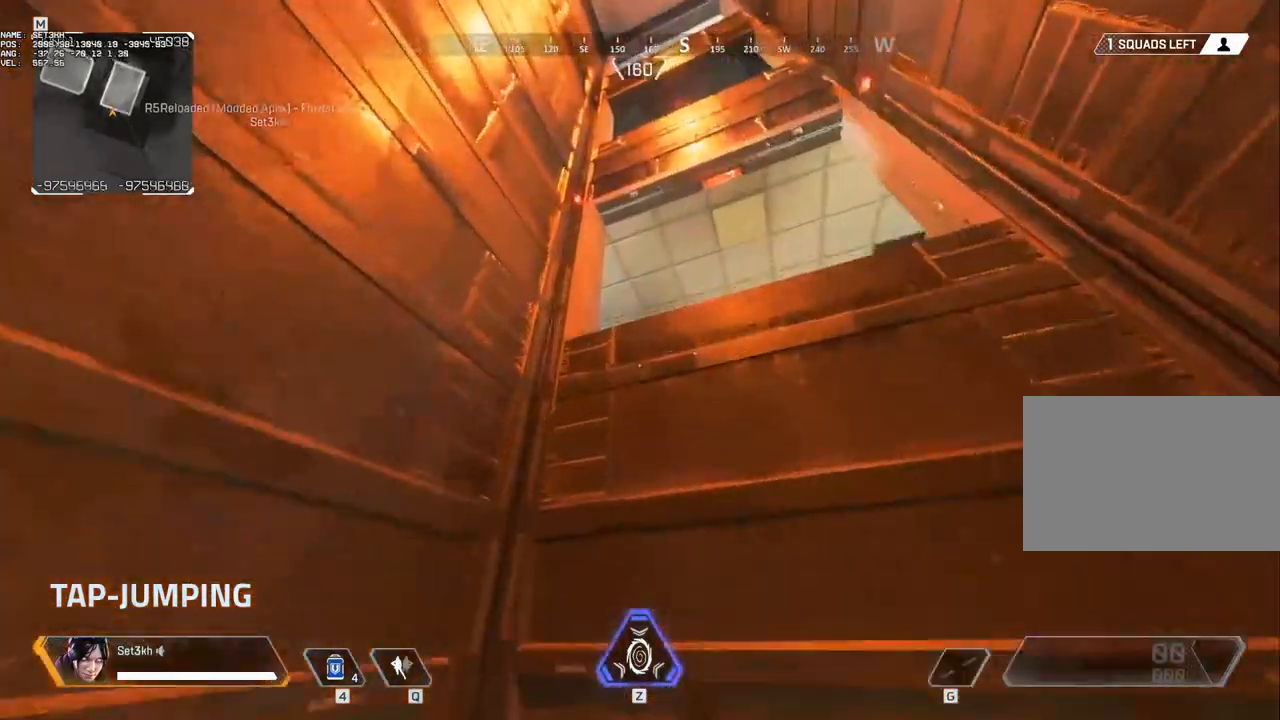
{"keys": ["s"], "mouse": [], "events": []}
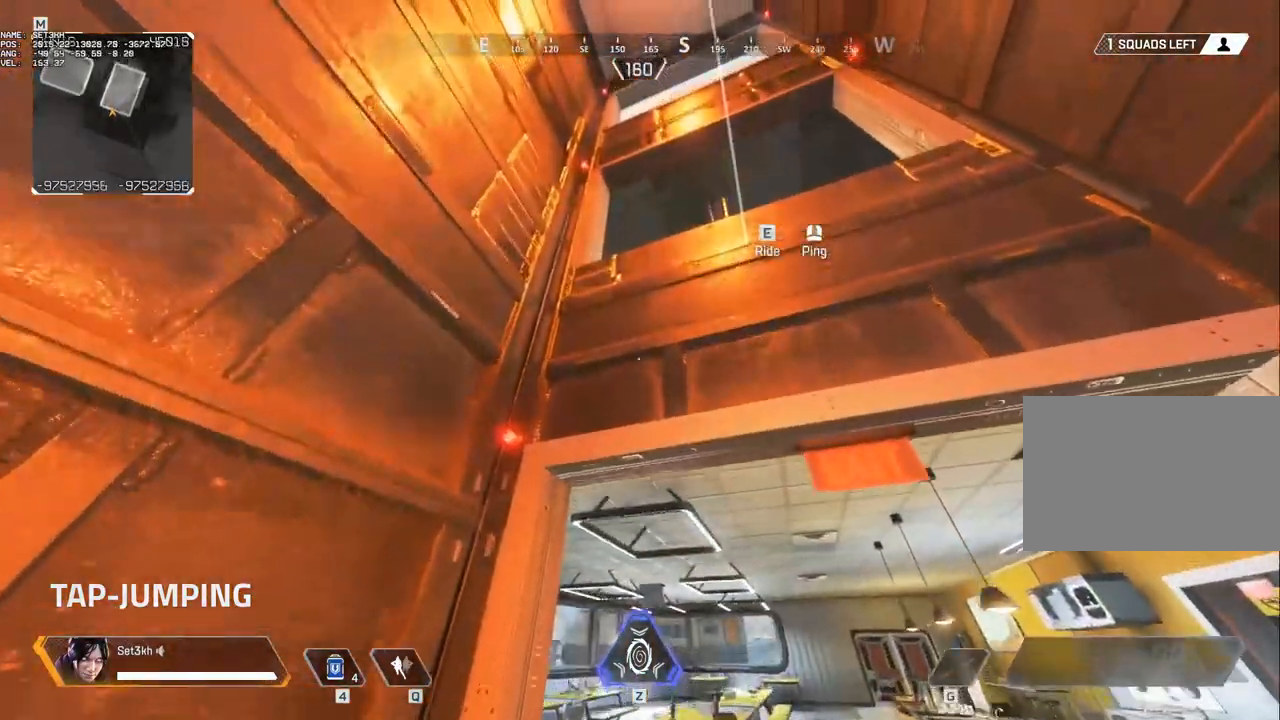
{"keys": [], "mouse": [], "events": [[367, "s", "up"]]}